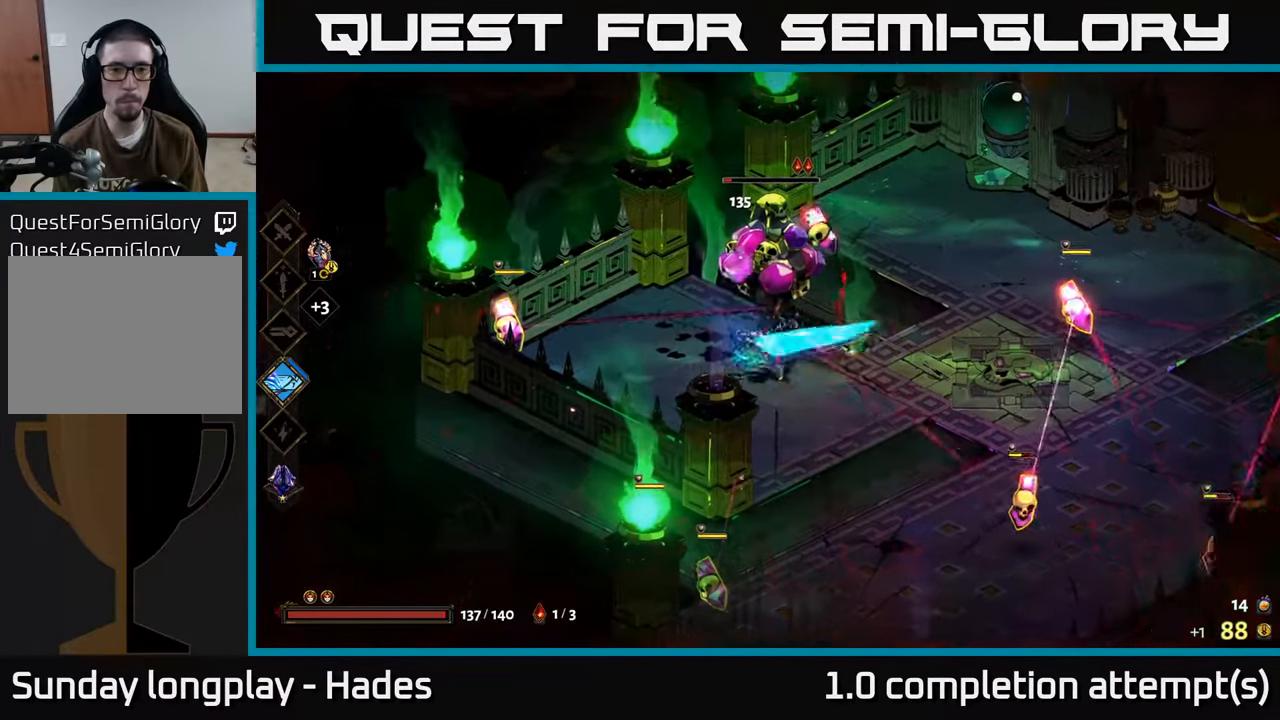
Gameplay with a controller (Xbox layout); each line is a JSON object with the inputs held at the frame after it. "events" lists button and stick changes between this image and that frame as [ms after this image, input, new state], when the widget could be followed in between. Not read: right_stick.
{"buttons": [], "left_stick": "up-right", "events": [[33, "A", "up"], [117, "left_stick", "up-right"], [317, "X", "up"]]}
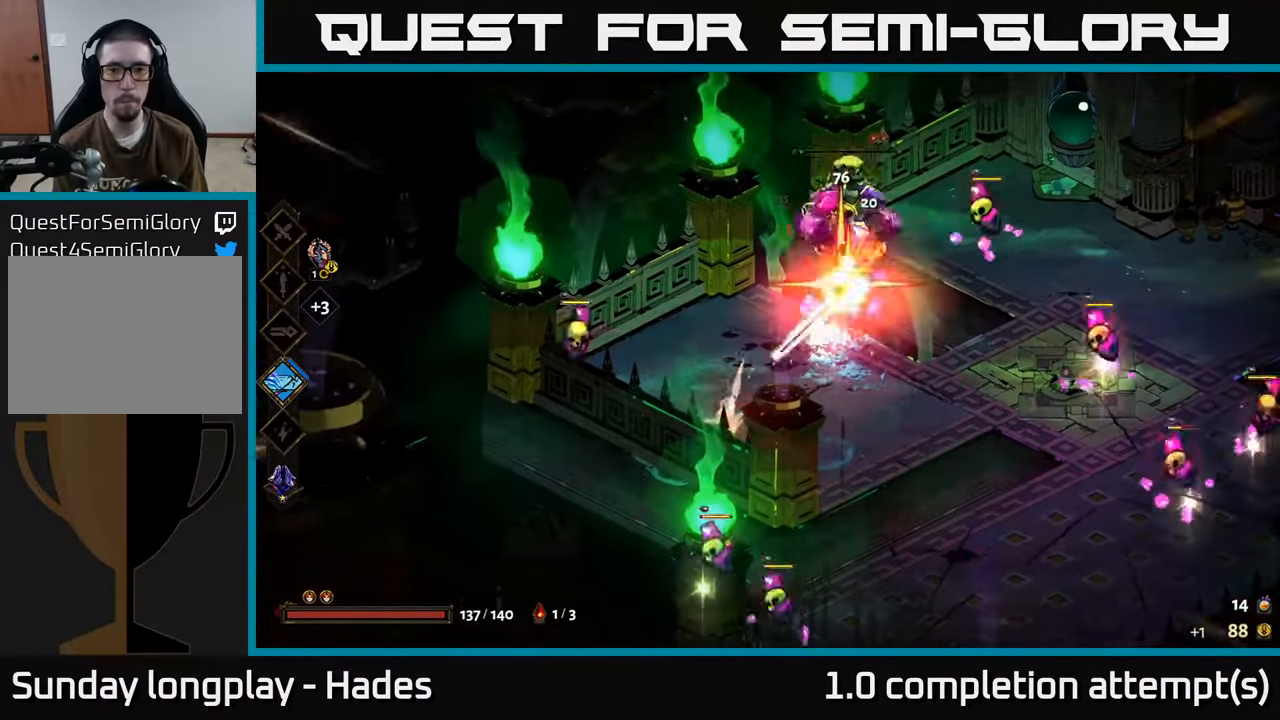
{"buttons": [], "left_stick": "right", "events": [[133, "A", "down"], [183, "X", "down"], [250, "A", "up"], [433, "left_stick", "right"], [483, "X", "up"]]}
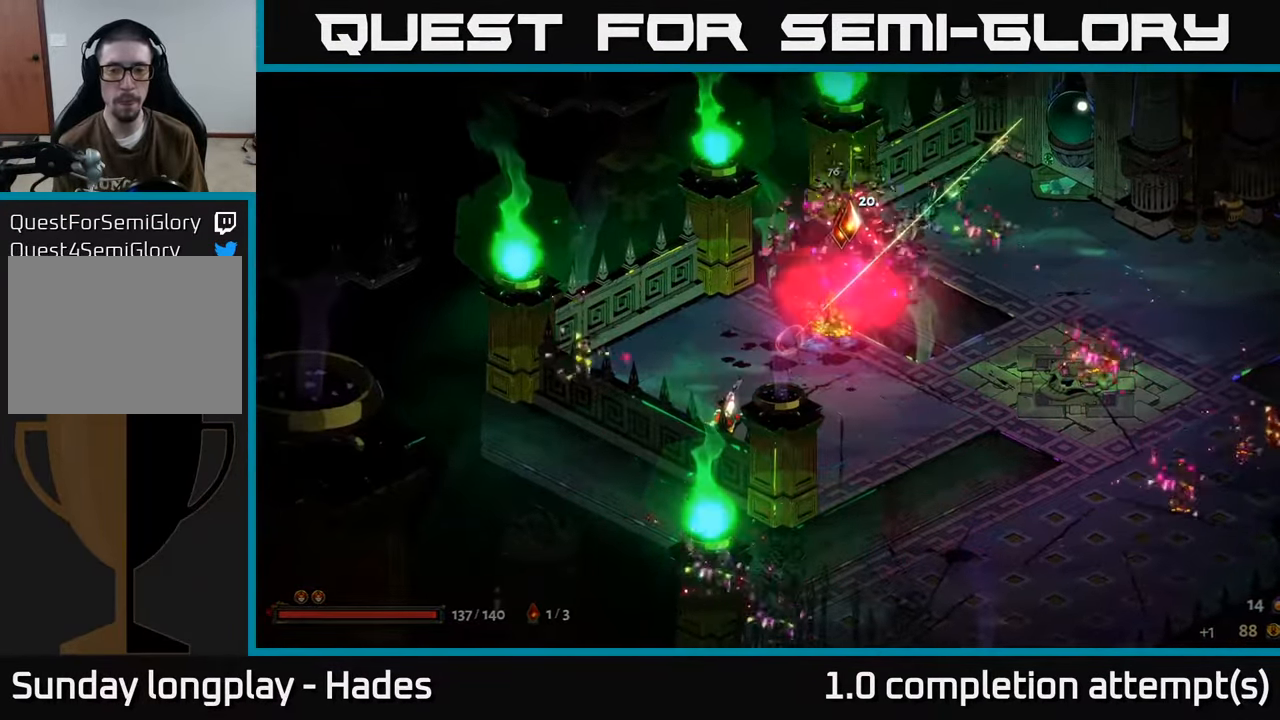
{"buttons": [], "left_stick": "up-right", "events": [[317, "A", "down"], [400, "A", "up"], [467, "left_stick", "up-right"]]}
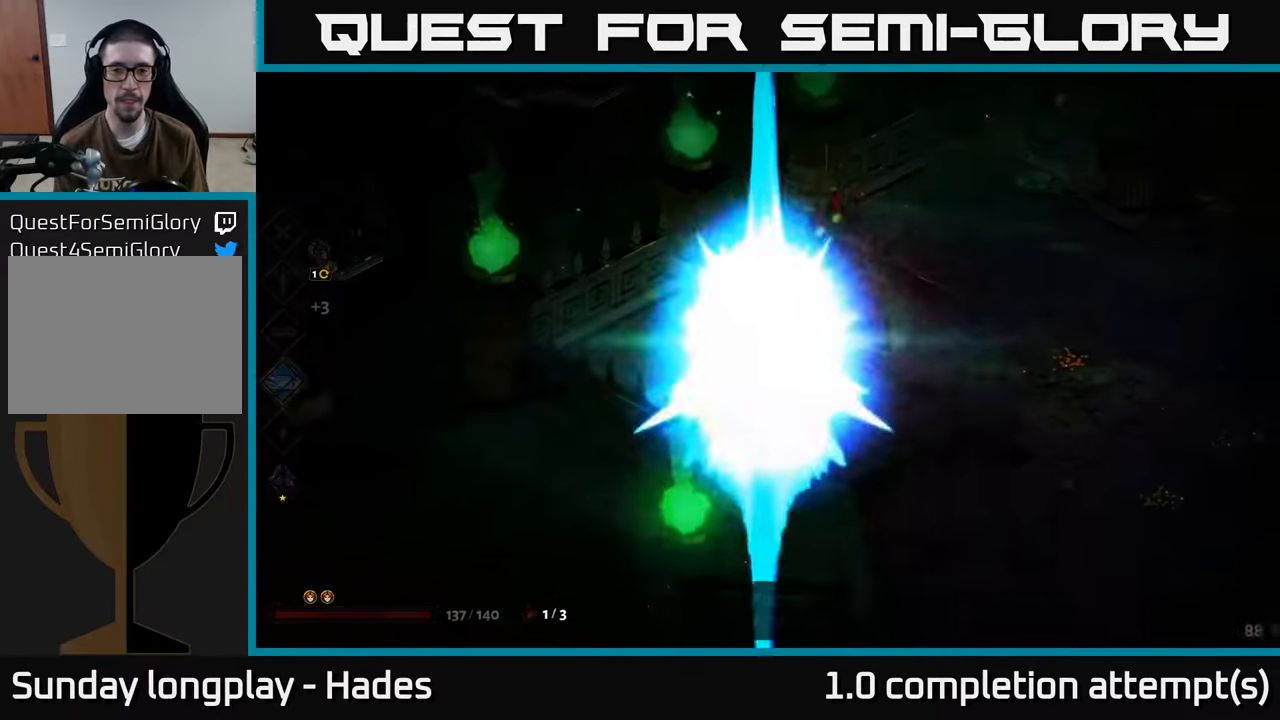
{"buttons": [], "left_stick": "center", "events": [[317, "left_stick", "center"]]}
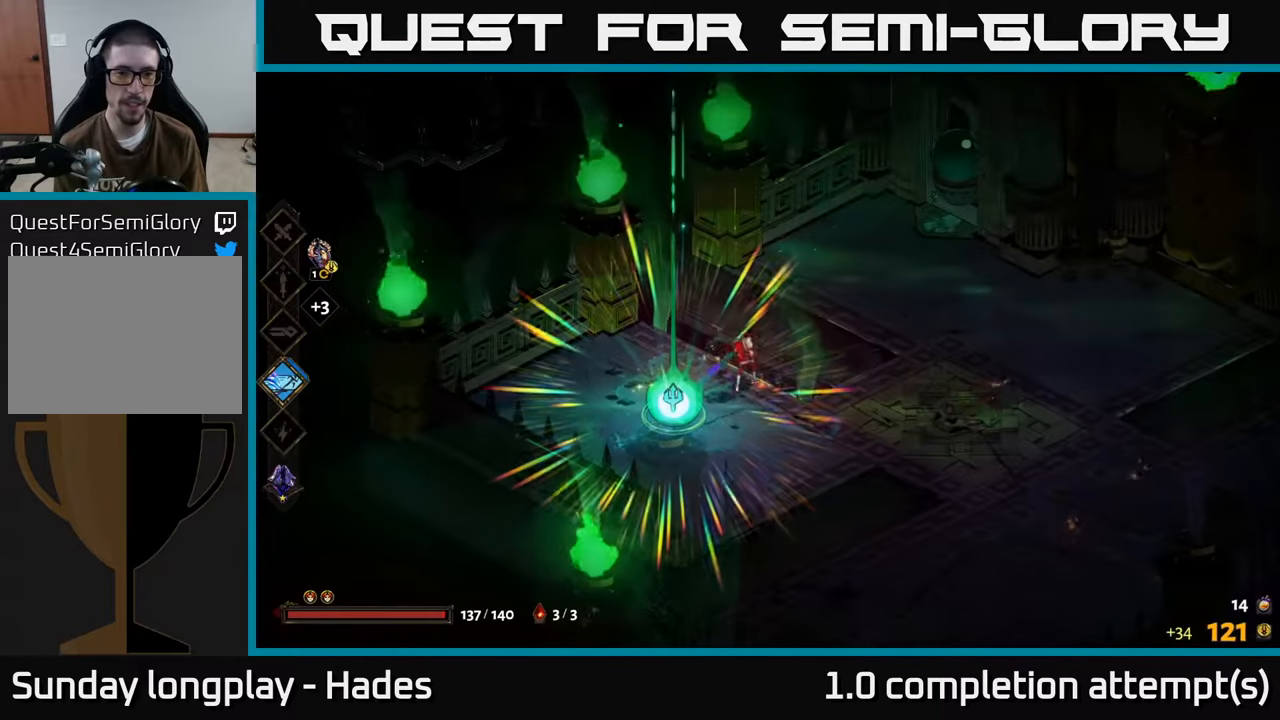
{"buttons": [], "left_stick": "center", "events": [[50, "left_stick", "left"], [184, "left_stick", "down-left"], [317, "R2", "down"], [334, "left_stick", "center"], [450, "R2", "up"]]}
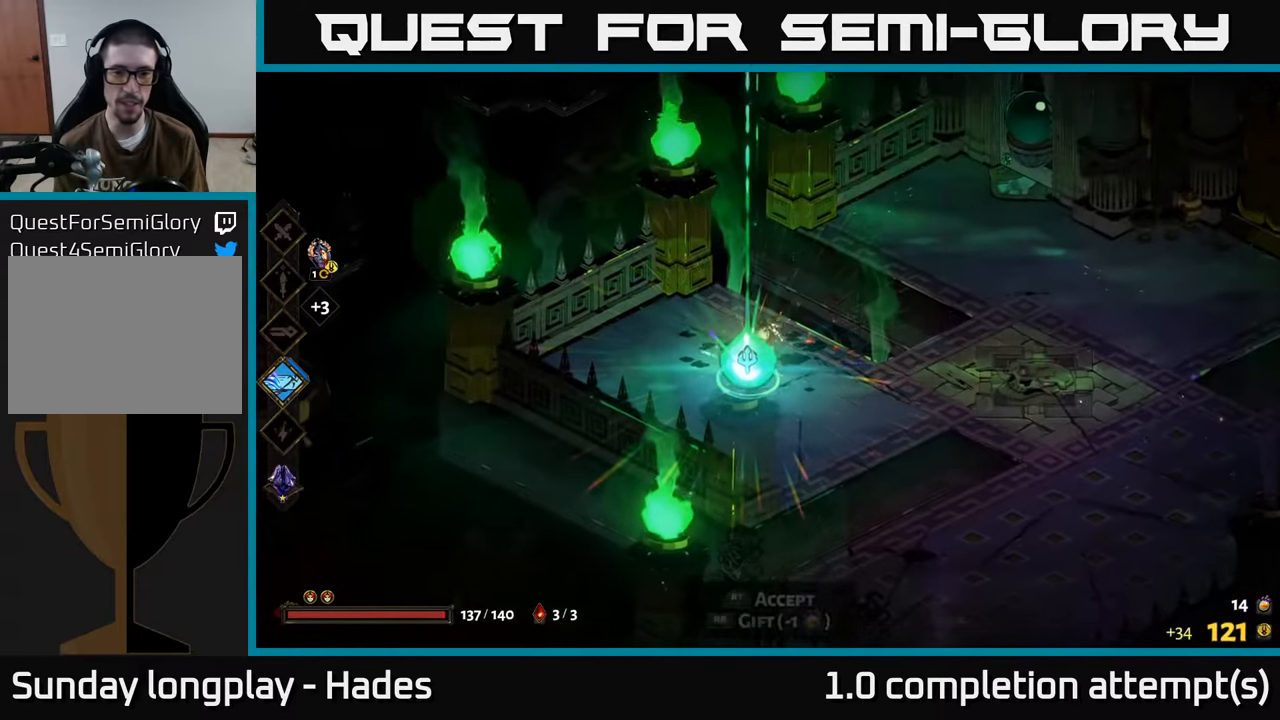
{"buttons": [], "left_stick": "center", "events": []}
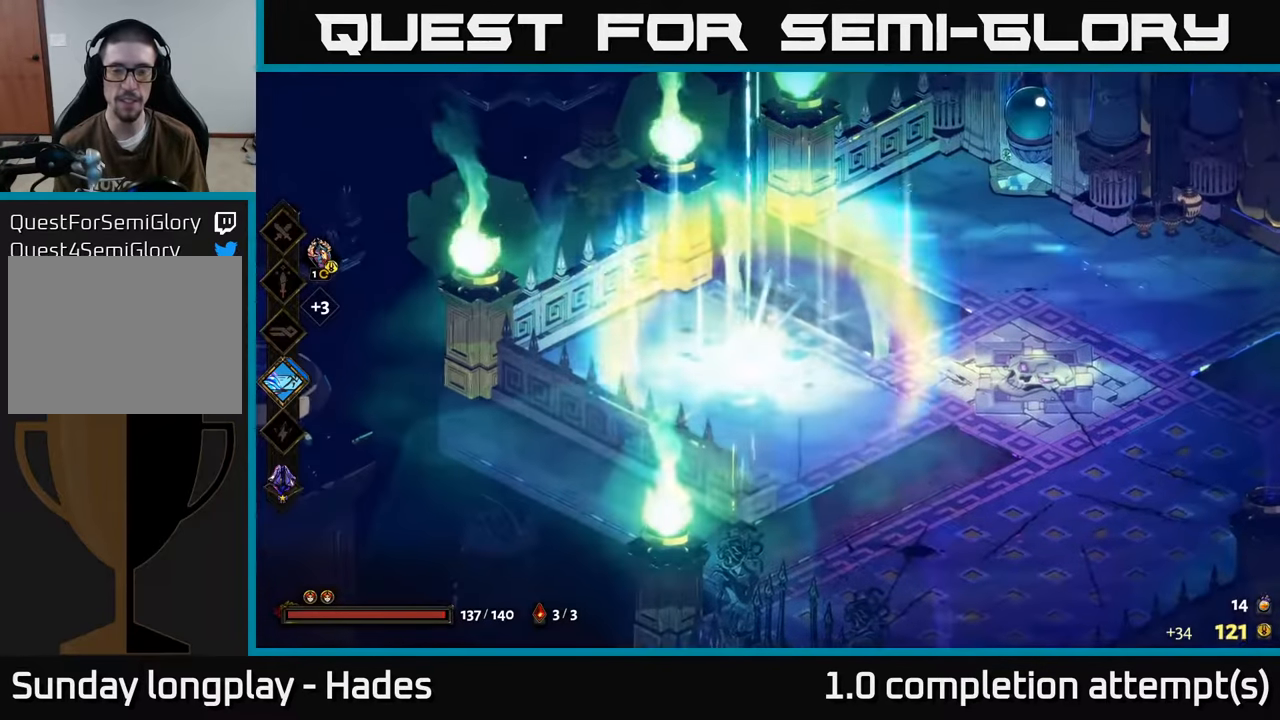
{"buttons": [], "left_stick": "center", "events": []}
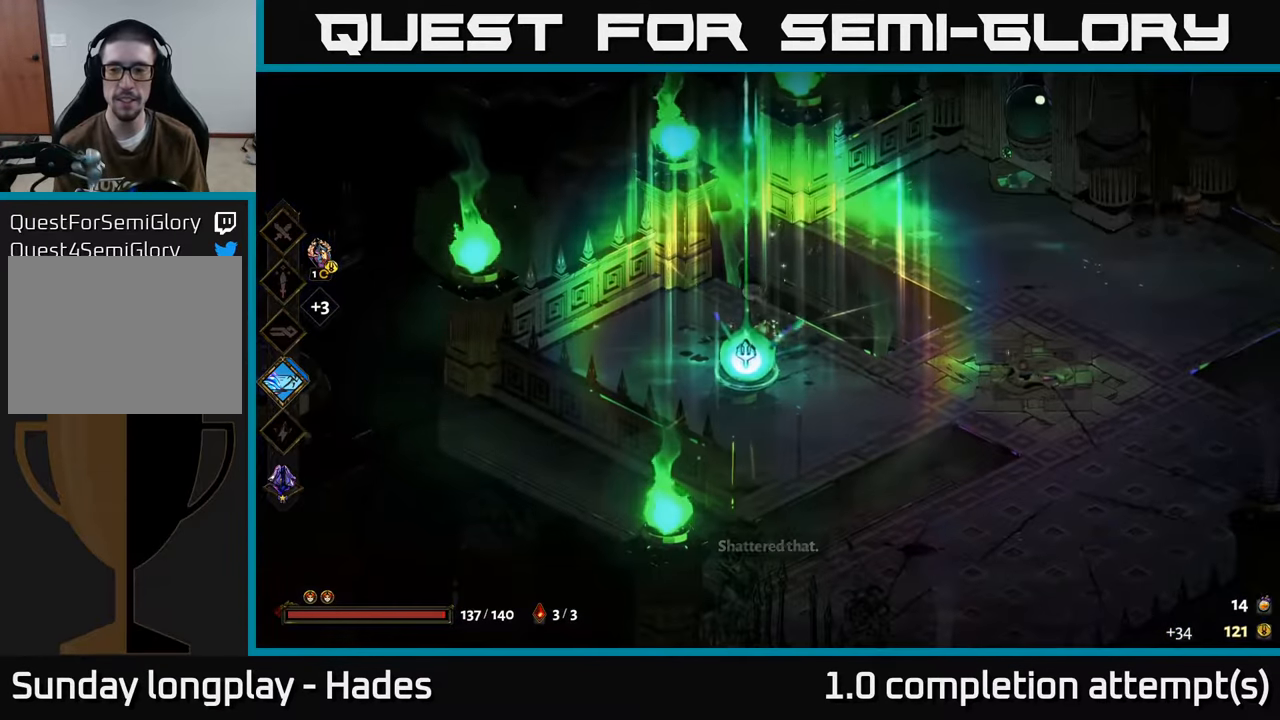
{"buttons": [], "left_stick": "center", "events": []}
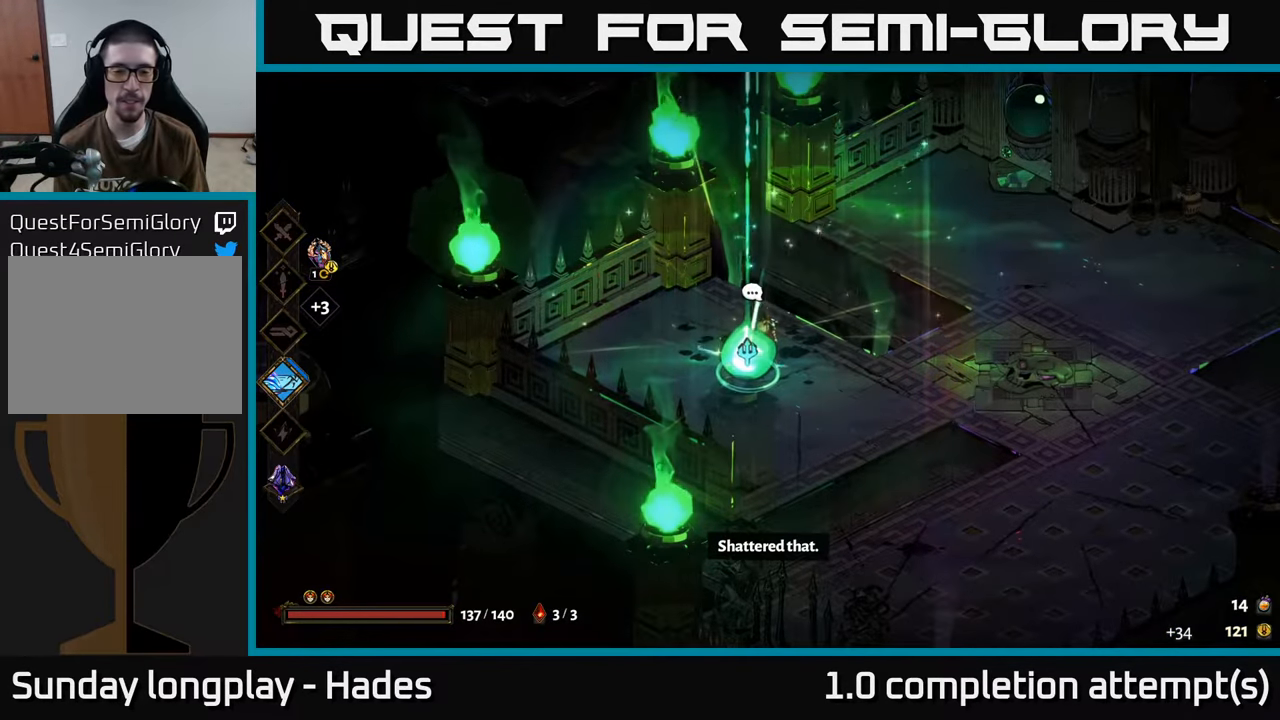
{"buttons": [], "left_stick": "center", "events": []}
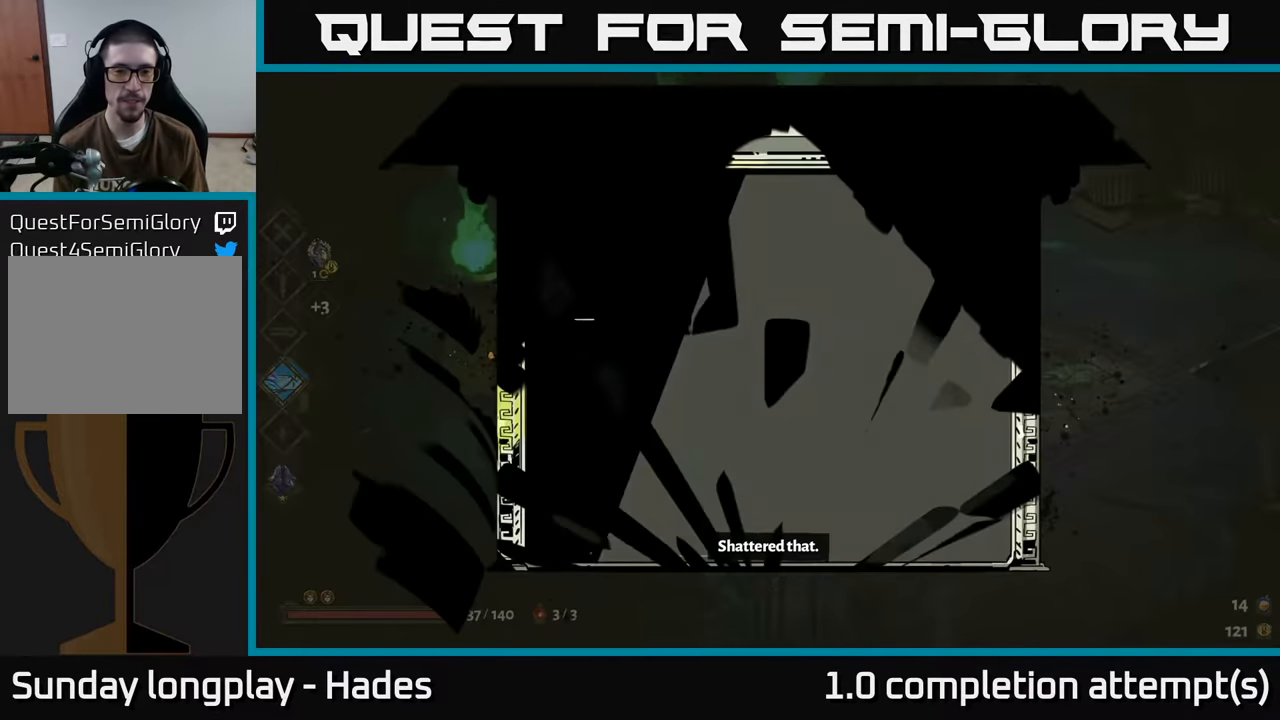
{"buttons": [], "left_stick": "center", "events": []}
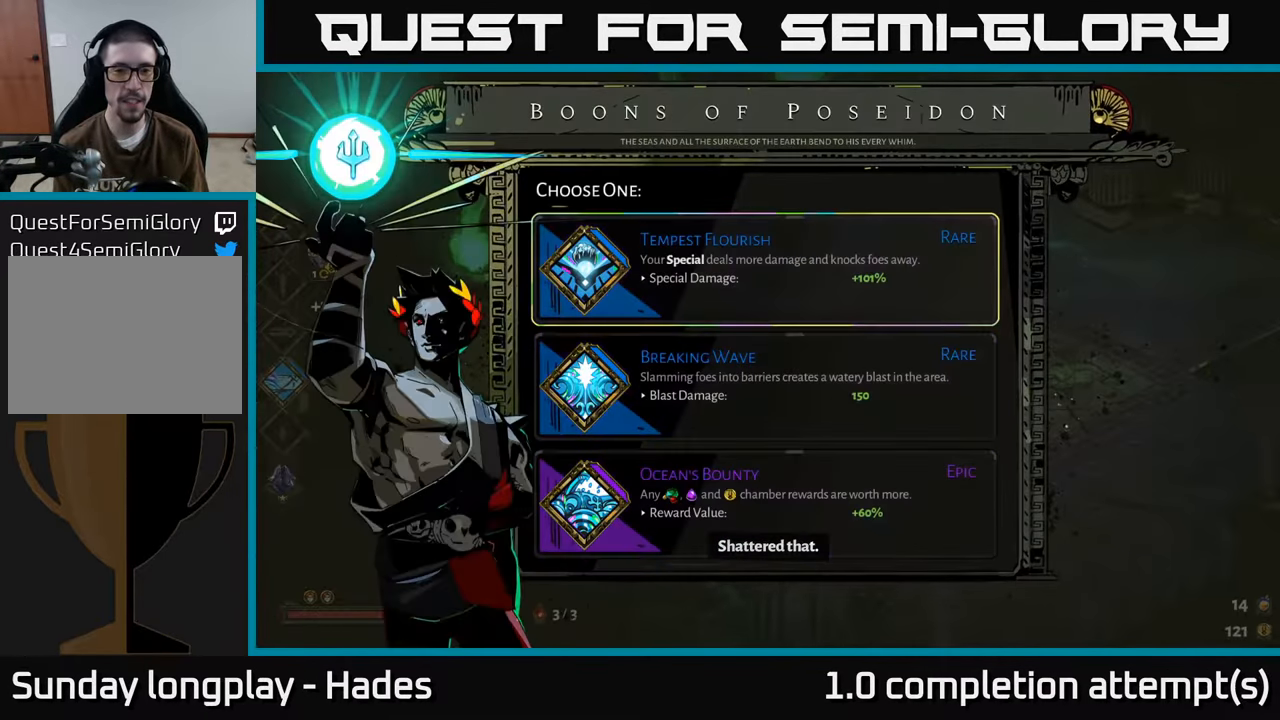
{"buttons": [], "left_stick": "center", "events": []}
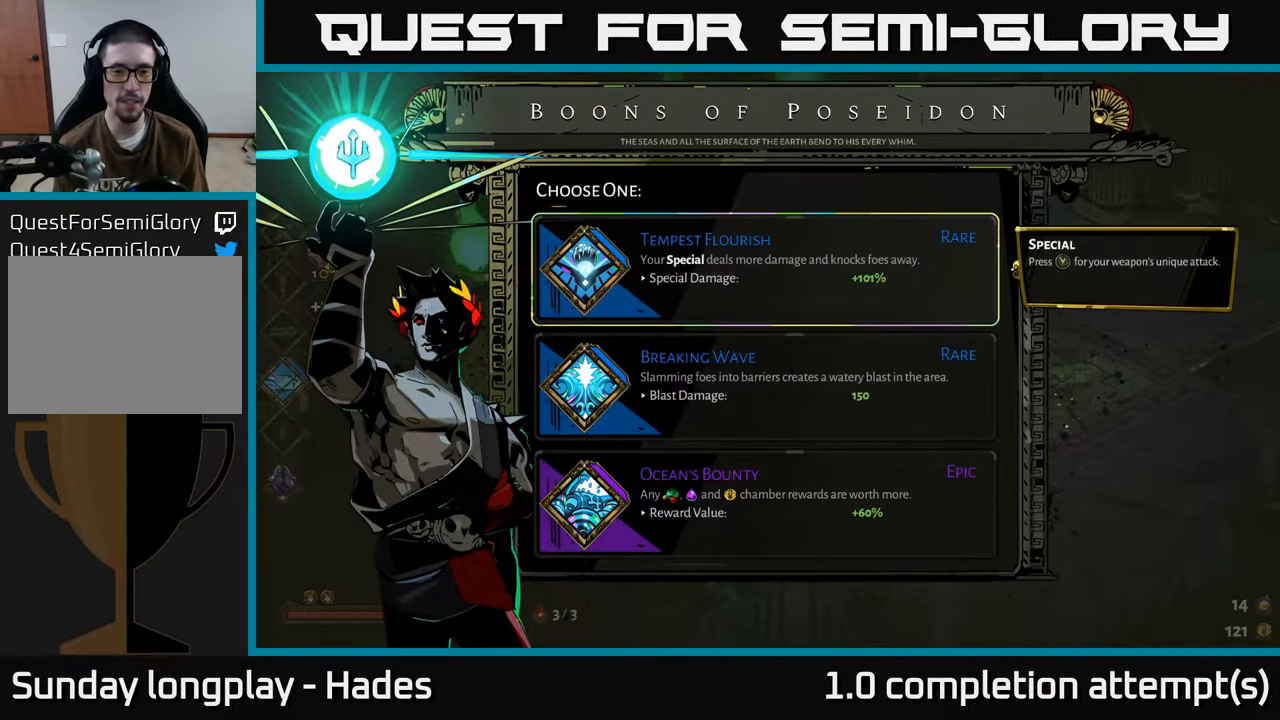
{"buttons": [], "left_stick": "center", "events": [[67, "DPAD_DOWN", "down"], [134, "DPAD_DOWN", "up"], [250, "DPAD_DOWN", "down"], [367, "DPAD_DOWN", "up"]]}
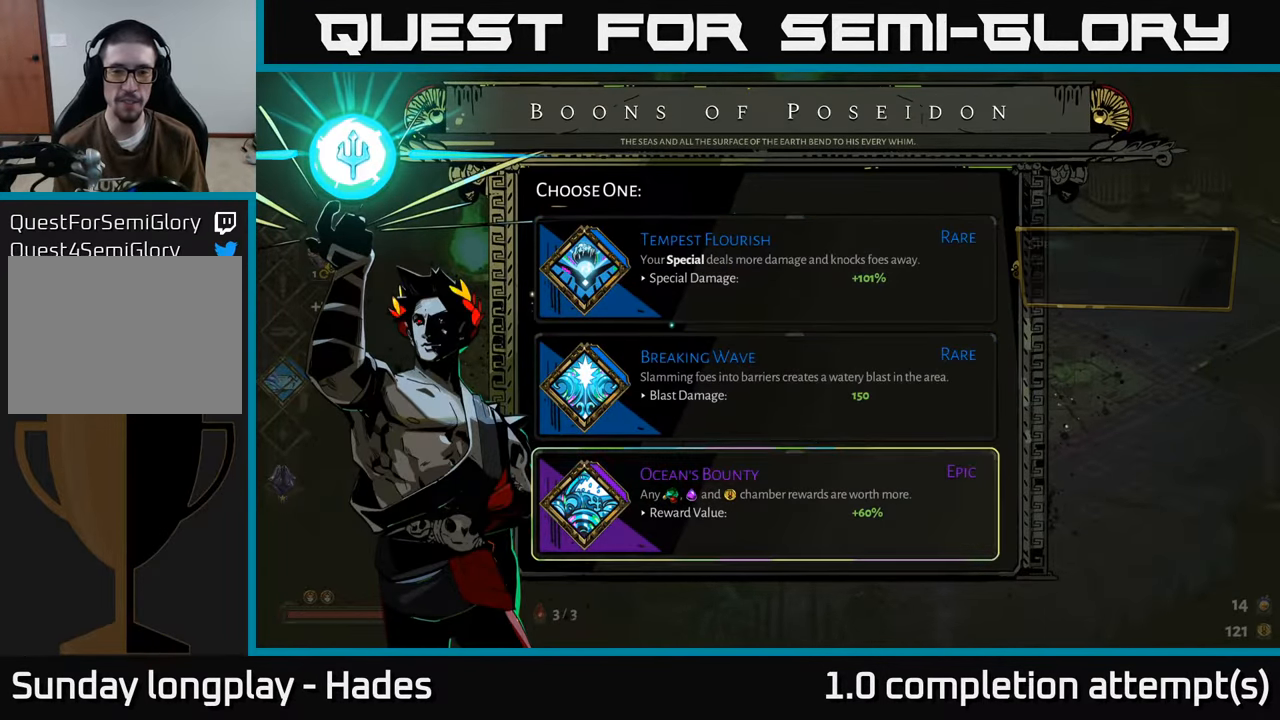
{"buttons": ["DPAD_UP"], "left_stick": "center", "events": [[233, "DPAD_UP", "down"], [333, "DPAD_UP", "up"], [450, "DPAD_UP", "down"]]}
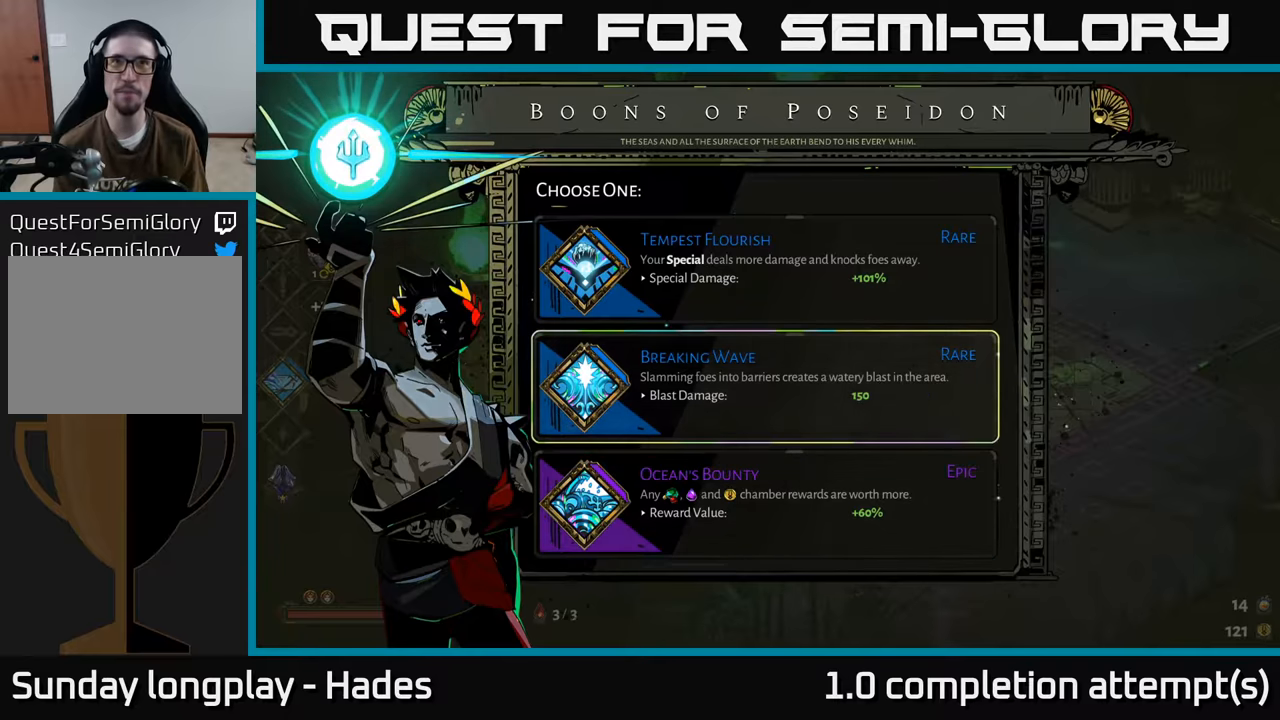
{"buttons": ["DPAD_DOWN"], "left_stick": "center", "events": [[100, "DPAD_UP", "up"], [433, "DPAD_DOWN", "down"]]}
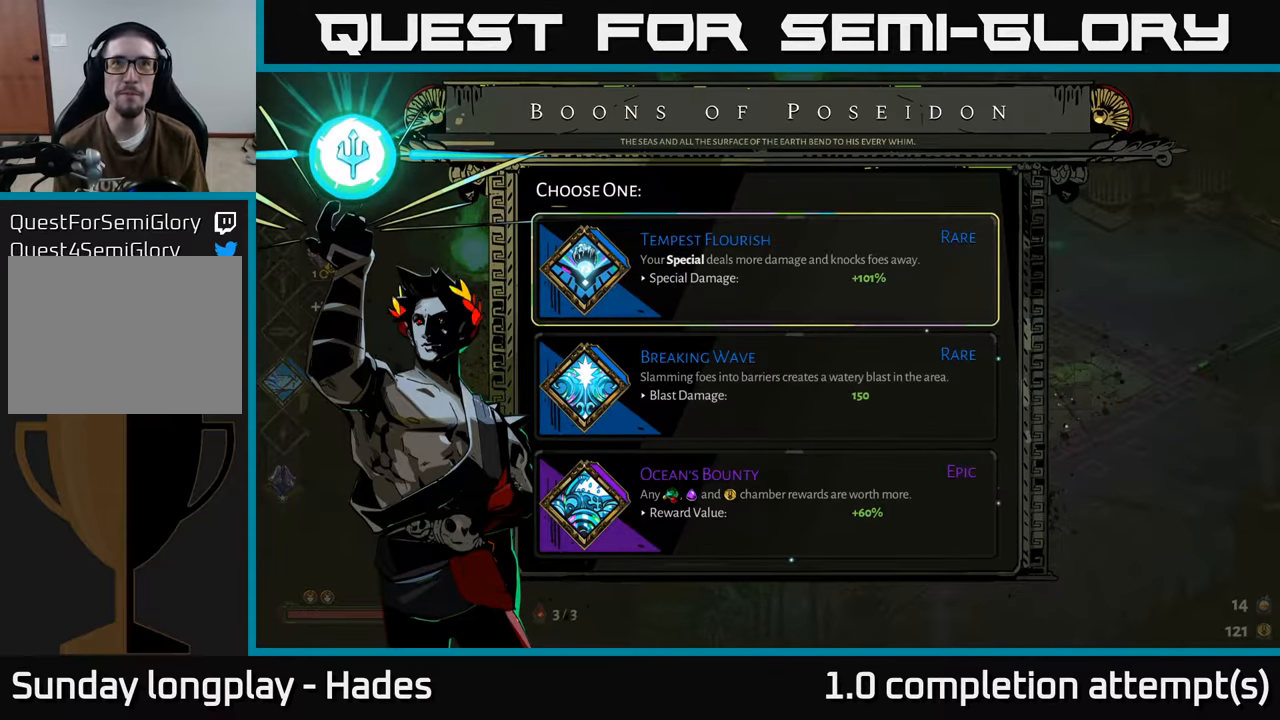
{"buttons": [], "left_stick": "center", "events": [[66, "DPAD_DOWN", "up"]]}
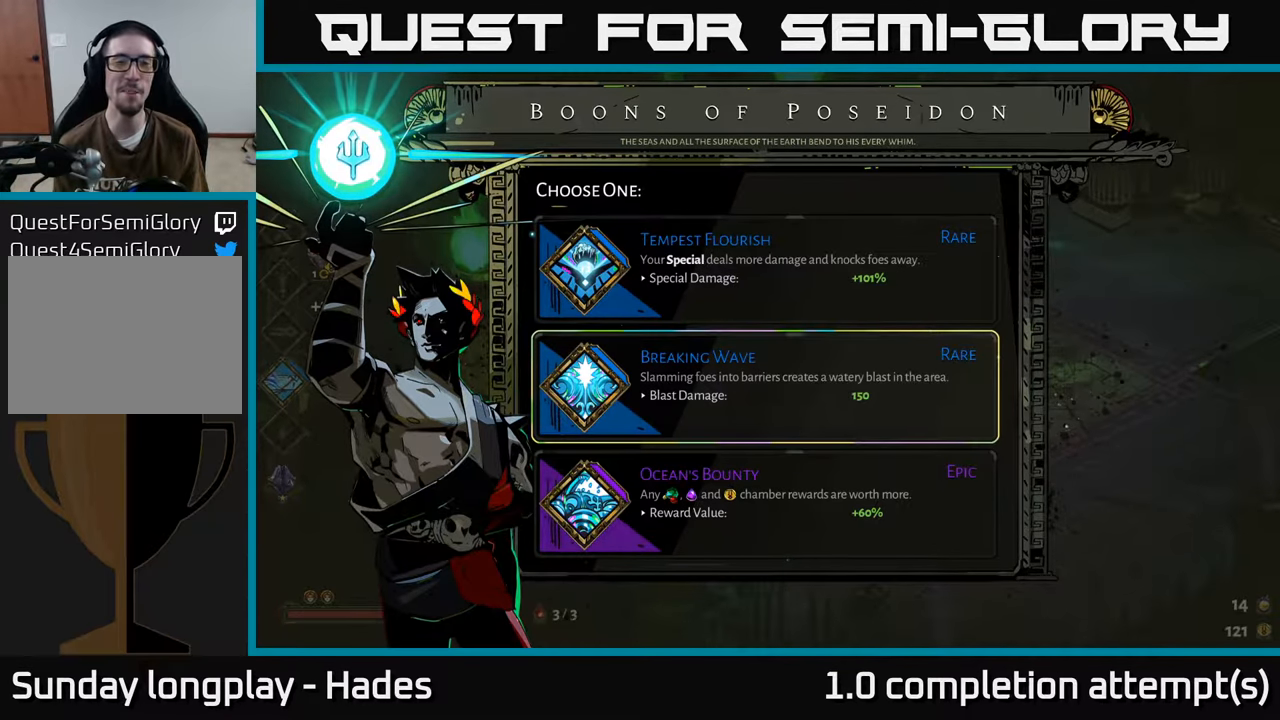
{"buttons": [], "left_stick": "center", "events": [[333, "DPAD_UP", "down"], [466, "DPAD_UP", "up"]]}
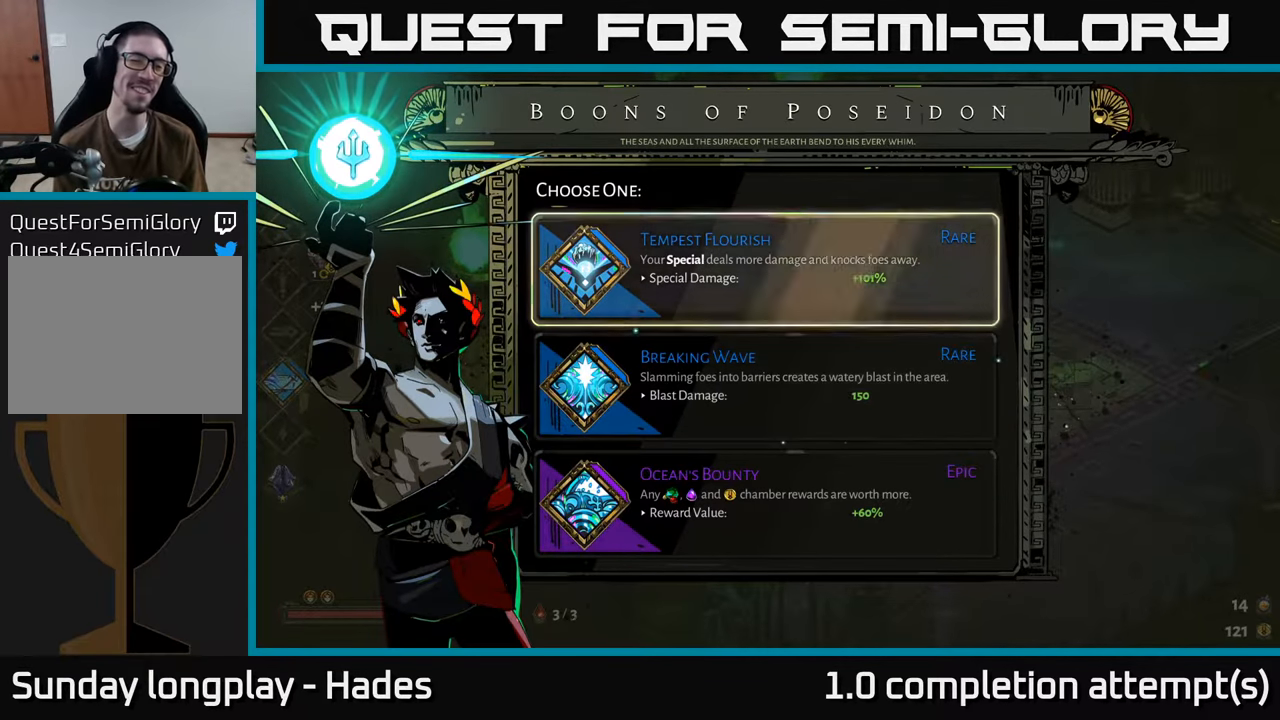
{"buttons": [], "left_stick": "center", "events": [[350, "DPAD_DOWN", "down"], [483, "DPAD_DOWN", "up"]]}
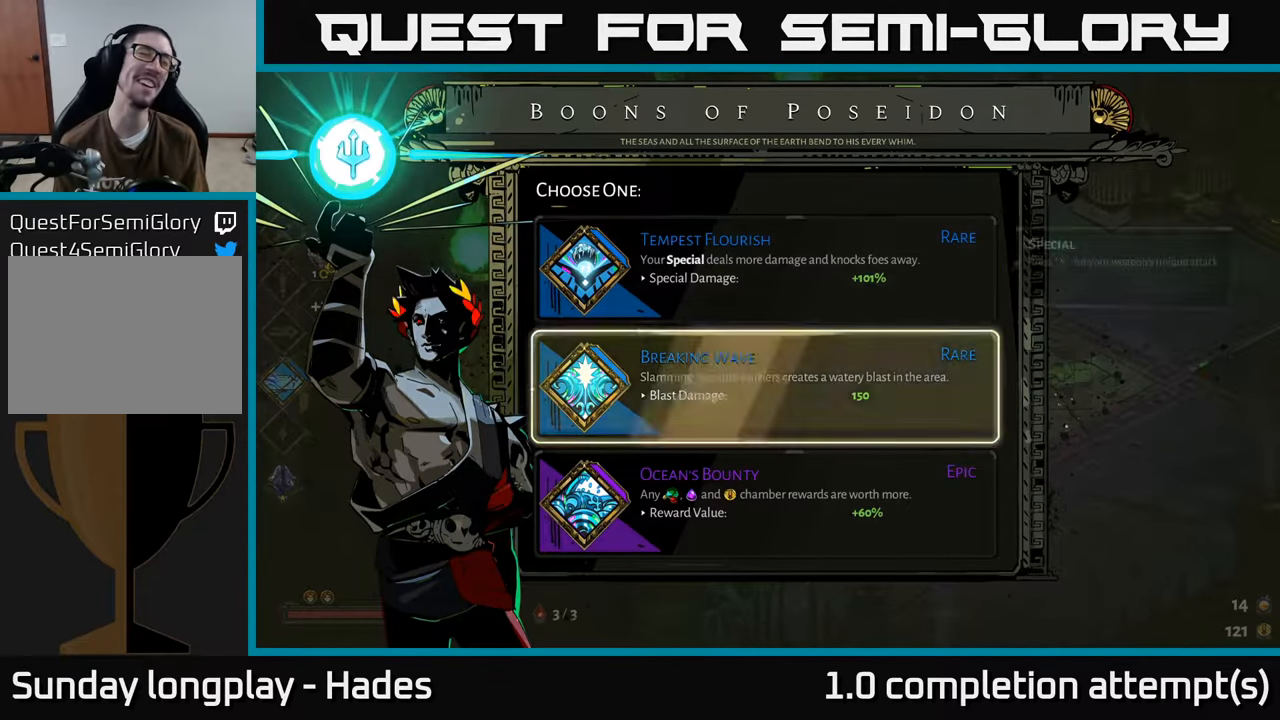
{"buttons": [], "left_stick": "center", "events": []}
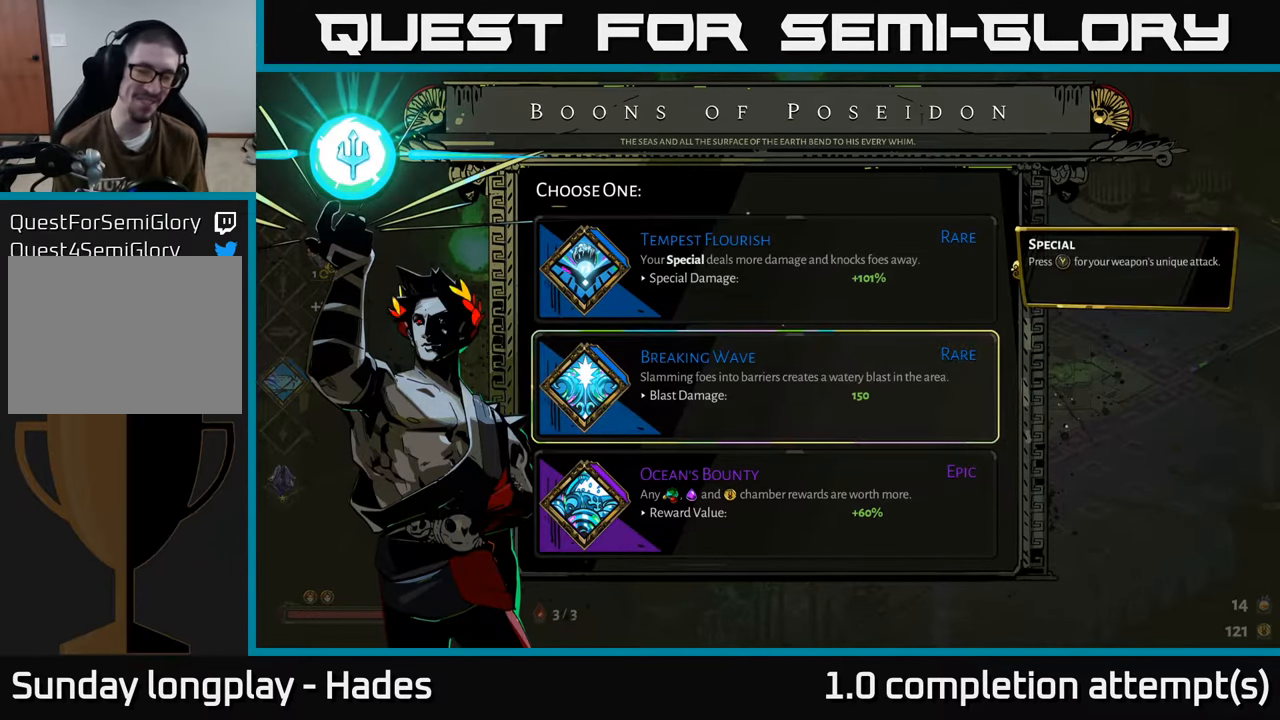
{"buttons": [], "left_stick": "center", "events": []}
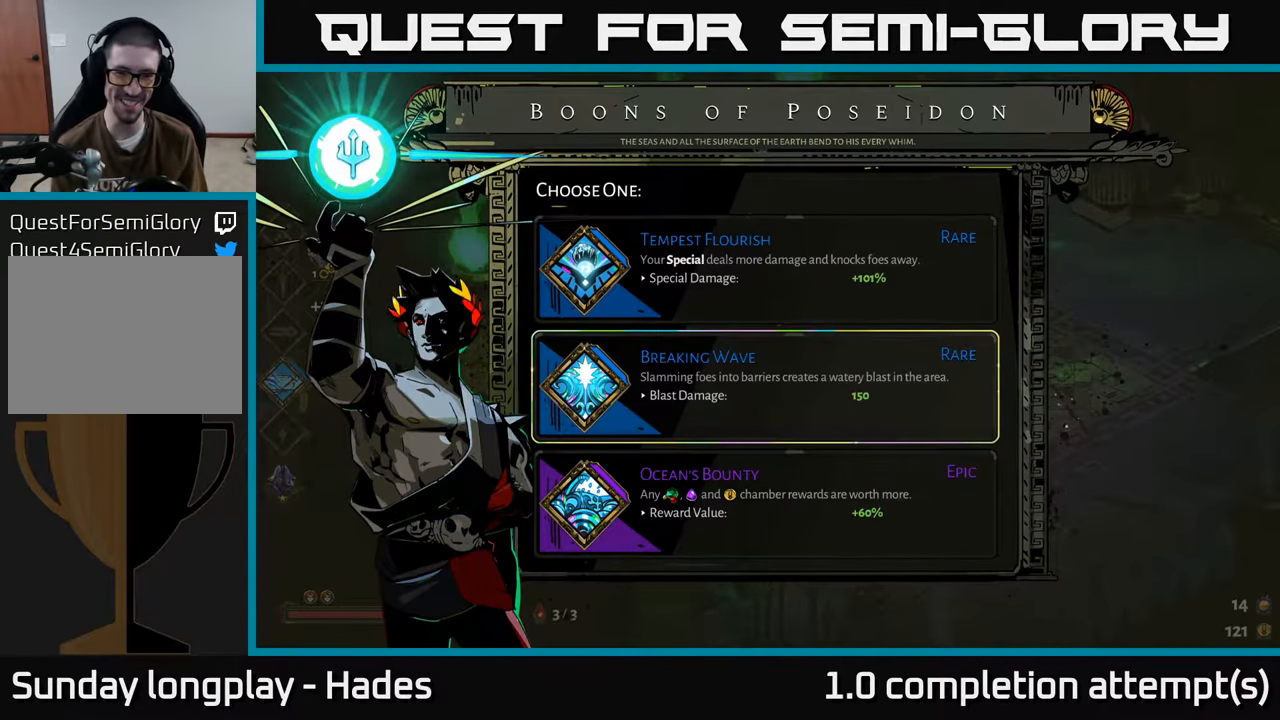
{"buttons": [], "left_stick": "center", "events": []}
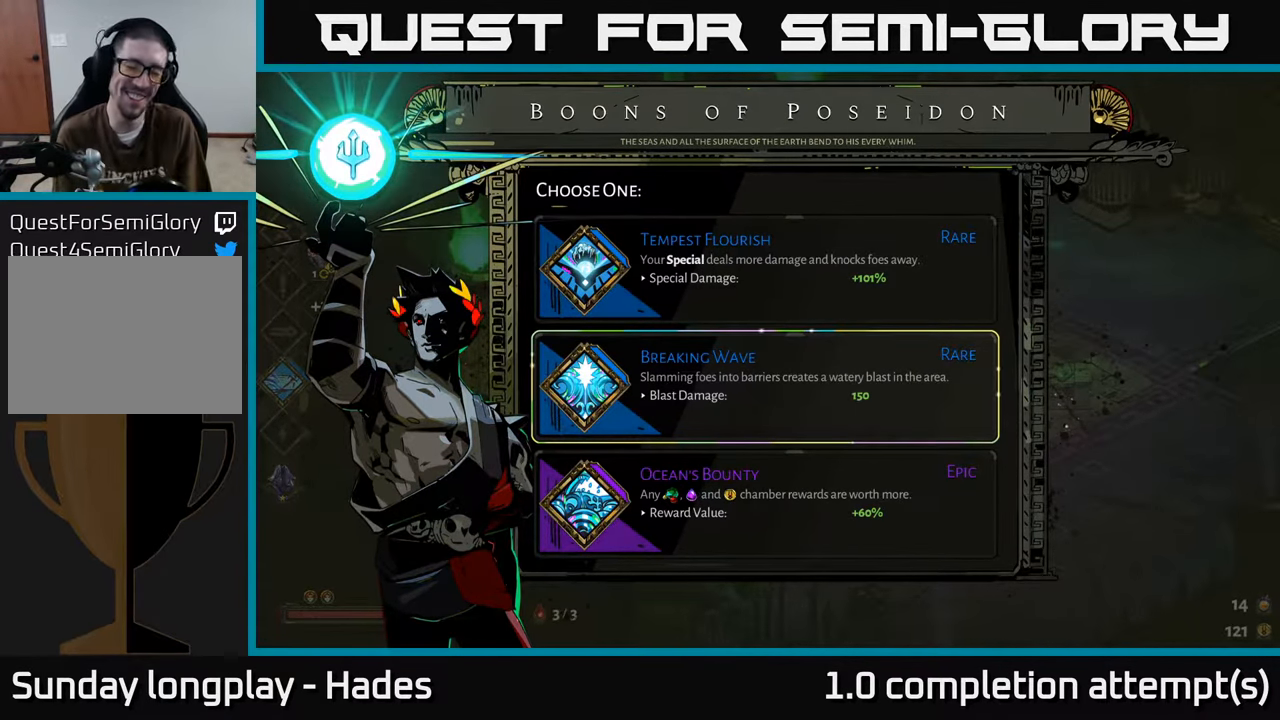
{"buttons": [], "left_stick": "center", "events": []}
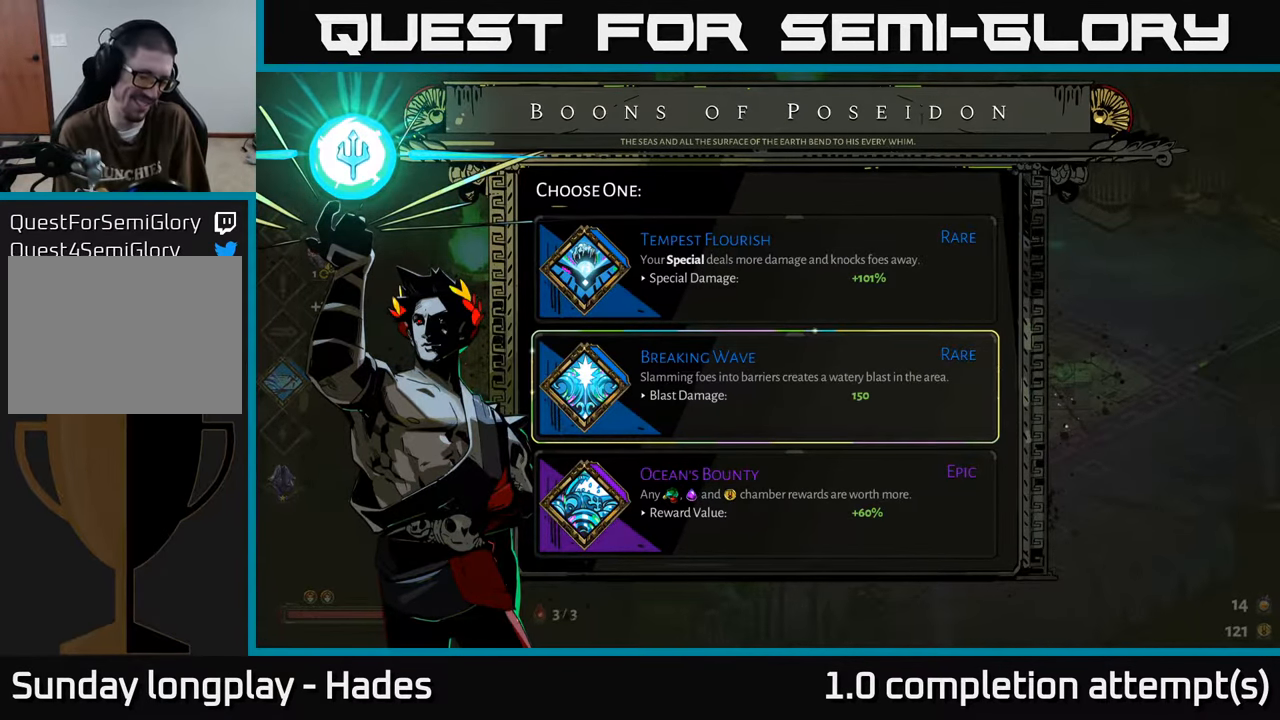
{"buttons": [], "left_stick": "center", "events": []}
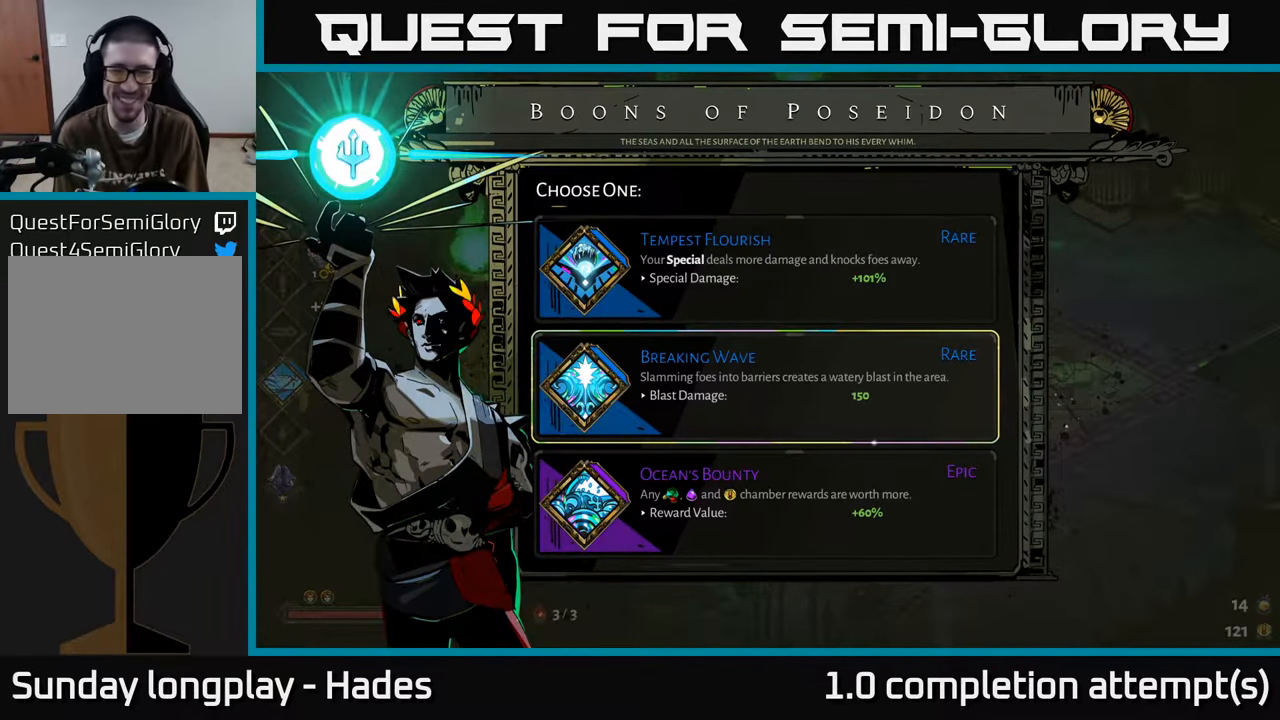
{"buttons": [], "left_stick": "center", "events": []}
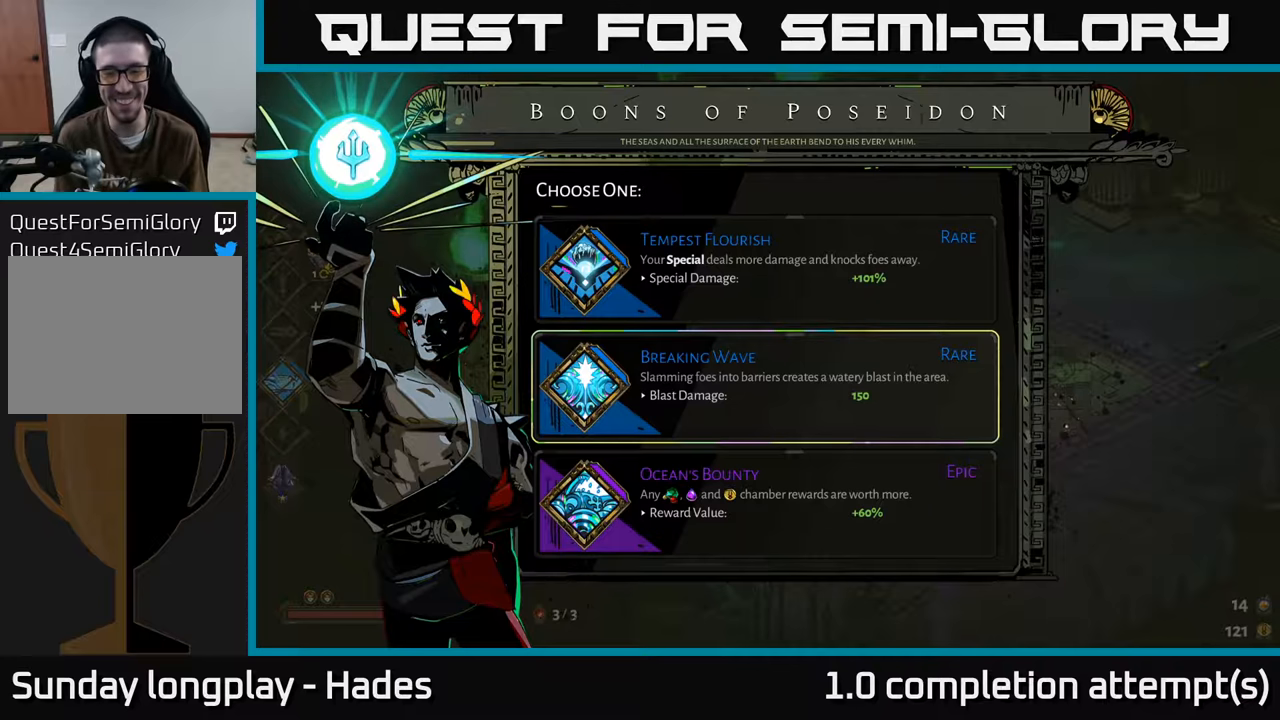
{"buttons": [], "left_stick": "center", "events": []}
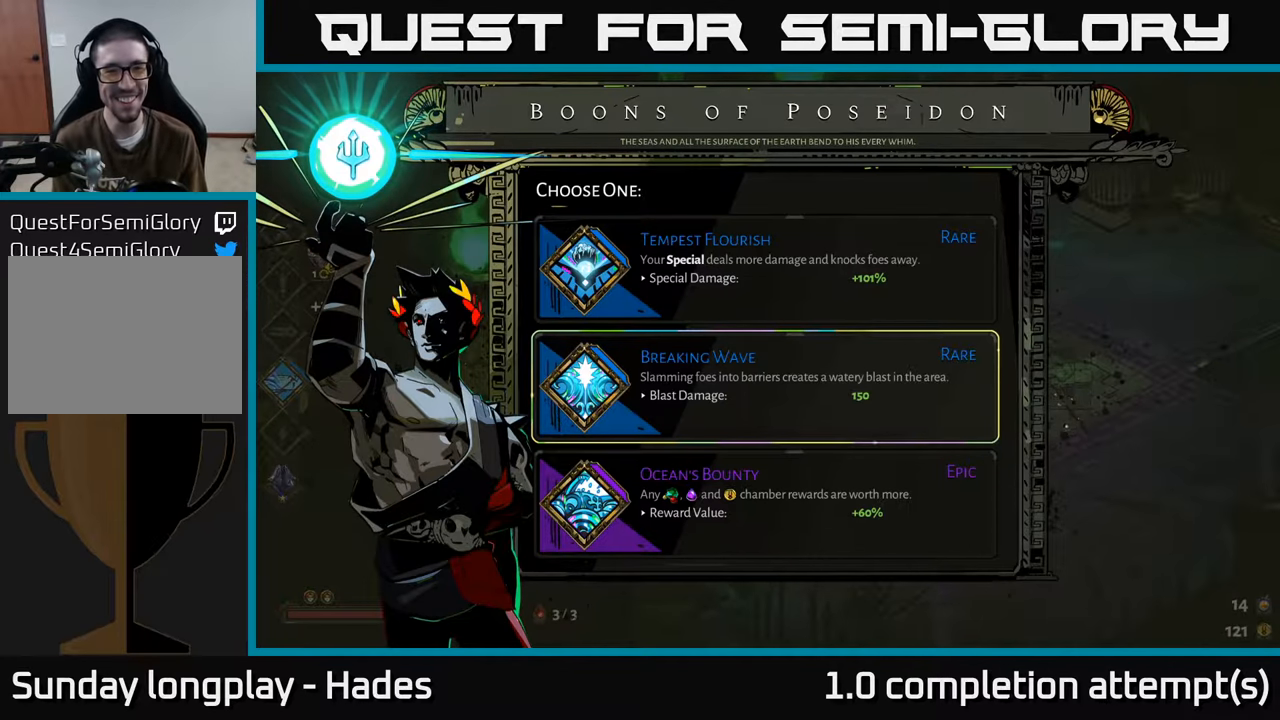
{"buttons": [], "left_stick": "center", "events": []}
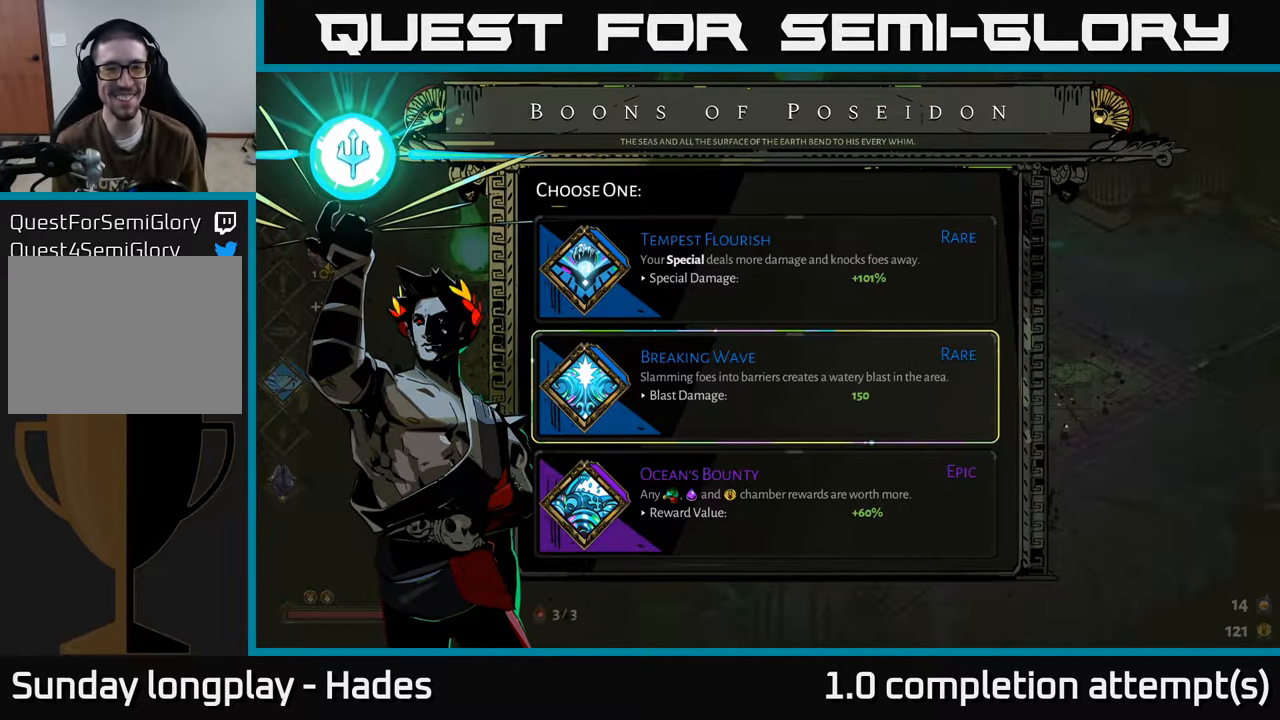
{"buttons": [], "left_stick": "center", "events": []}
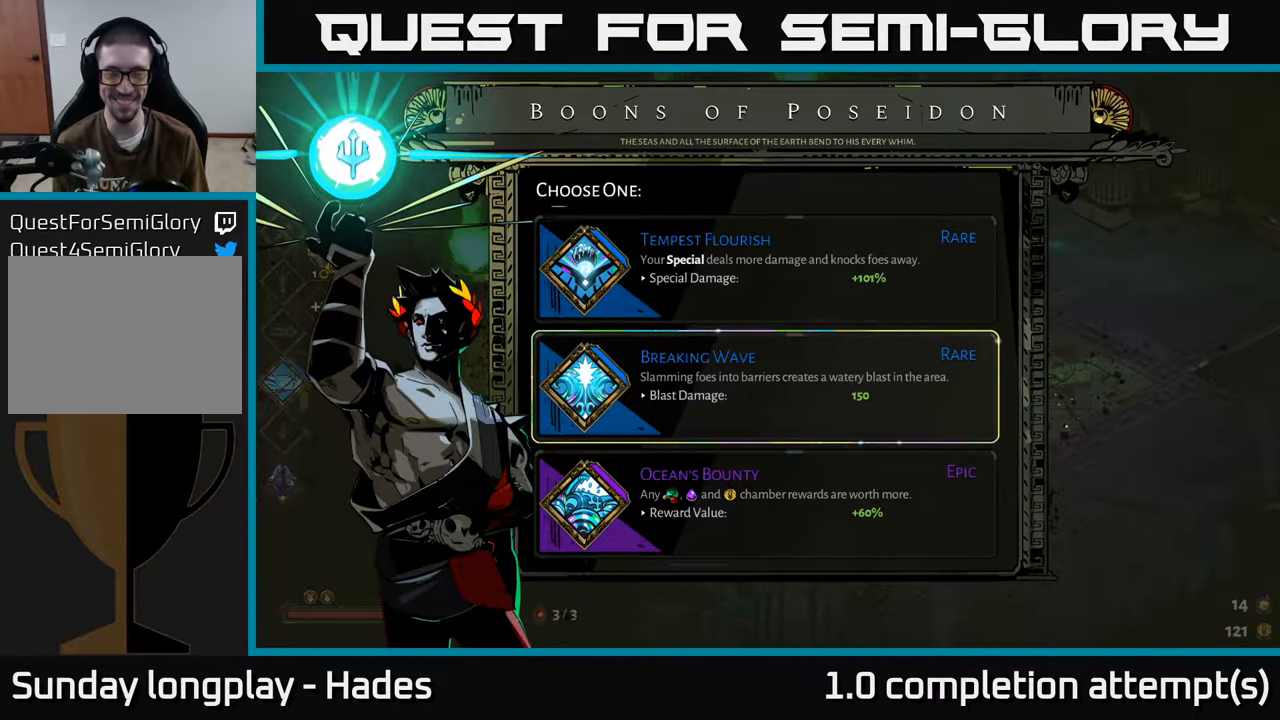
{"buttons": [], "left_stick": "down", "events": [[483, "left_stick", "down"]]}
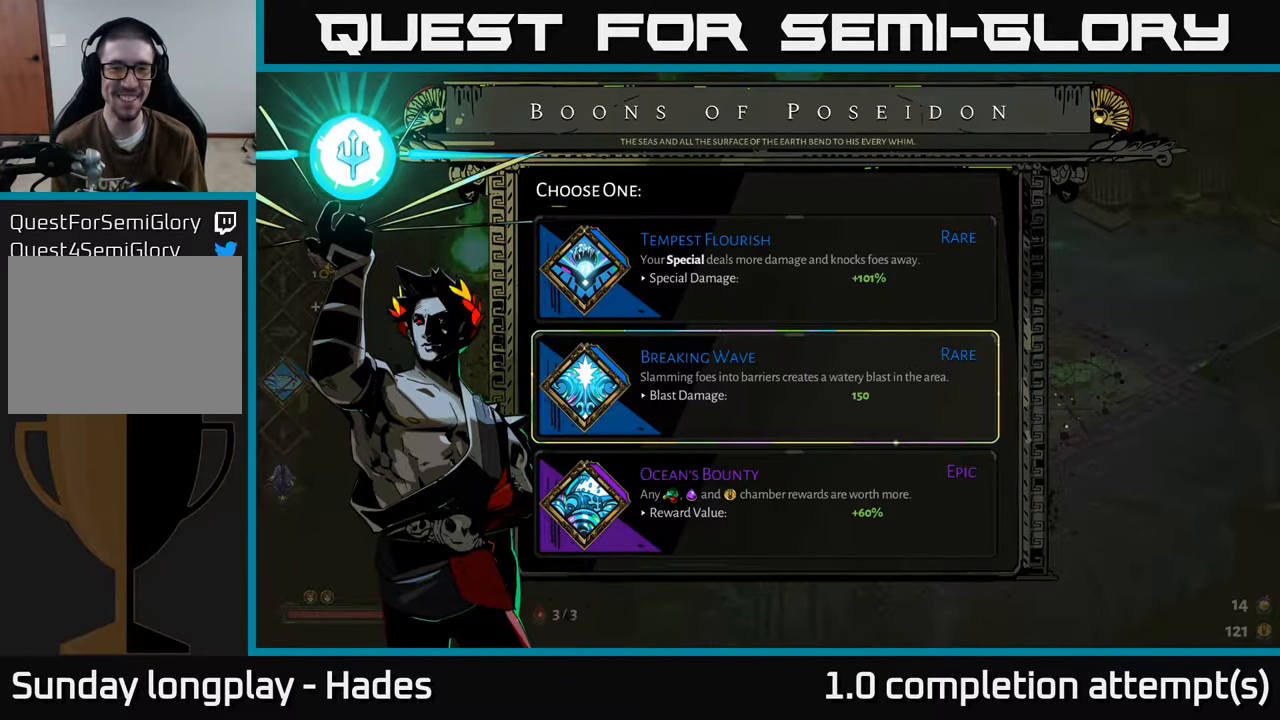
{"buttons": [], "left_stick": "center", "events": [[217, "left_stick", "center"]]}